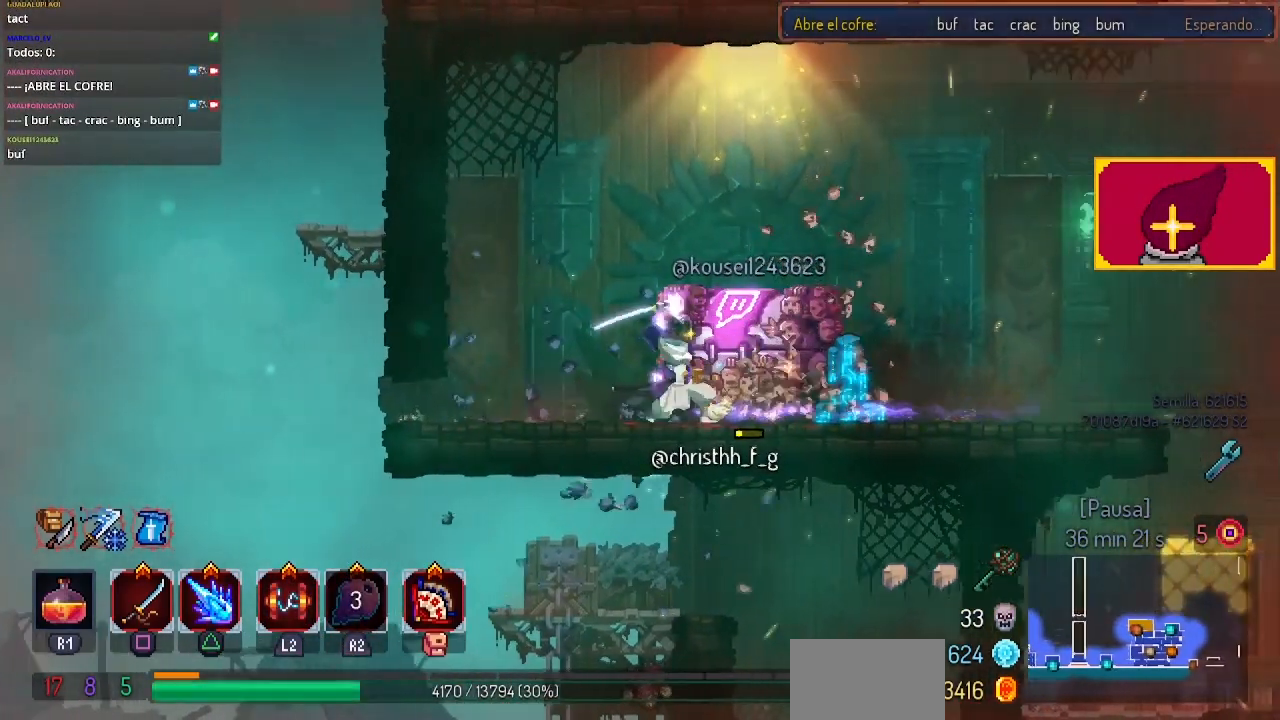
Gameplay with a controller (PlayStation layout); each line is a JSON object with the inputs held at the frame after it. "events" lists button and stick changes between this image and that frame as [ms after this image, input, new state], when the widget could be followed in between. Not read: R1.
{"buttons": ["DPAD_RIGHT"], "left_stick": "center", "right_stick": "center", "events": [[33, "DPAD_RIGHT", "down"], [100, "SQUARE", "up"], [200, "SQUARE", "down"], [267, "SQUARE", "up"], [367, "SQUARE", "down"], [433, "SQUARE", "up"]]}
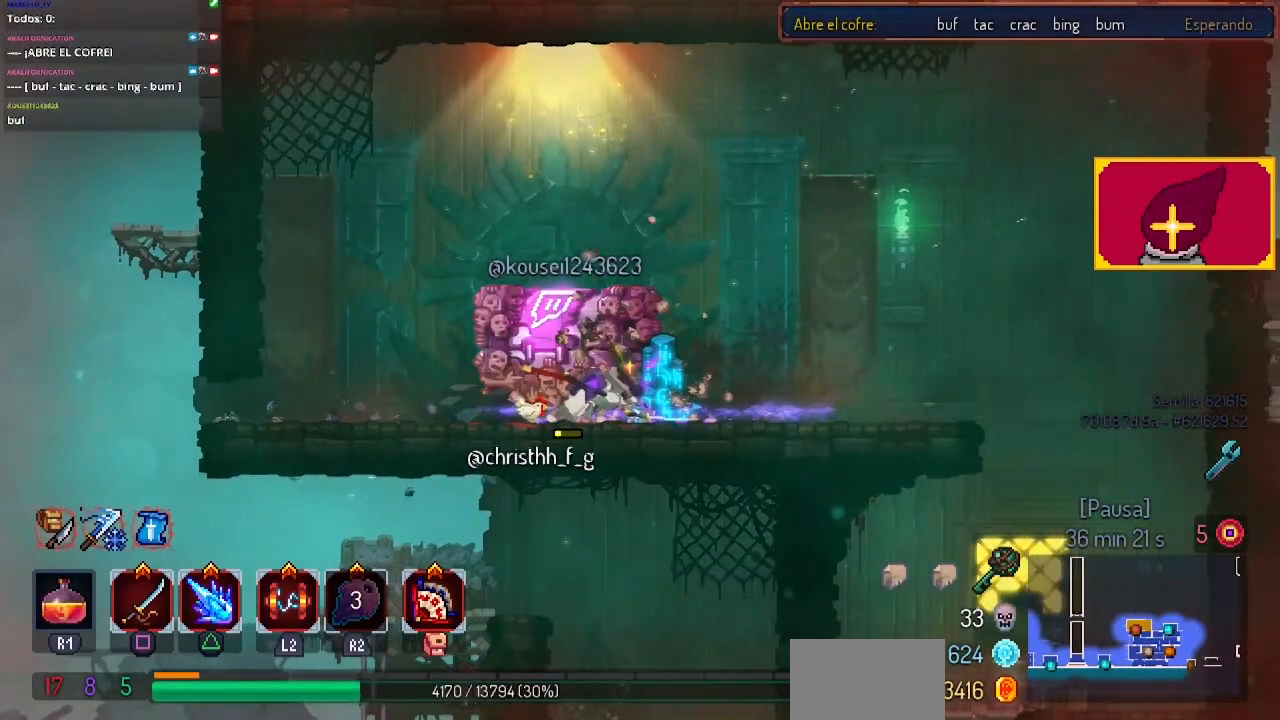
{"buttons": ["SQUARE", "DPAD_LEFT"], "left_stick": "center", "right_stick": "center", "events": [[100, "SQUARE", "down"], [200, "DPAD_RIGHT", "up"], [200, "SQUARE", "up"], [233, "DPAD_LEFT", "down"], [300, "SQUARE", "down"], [400, "SQUARE", "up"], [500, "SQUARE", "down"]]}
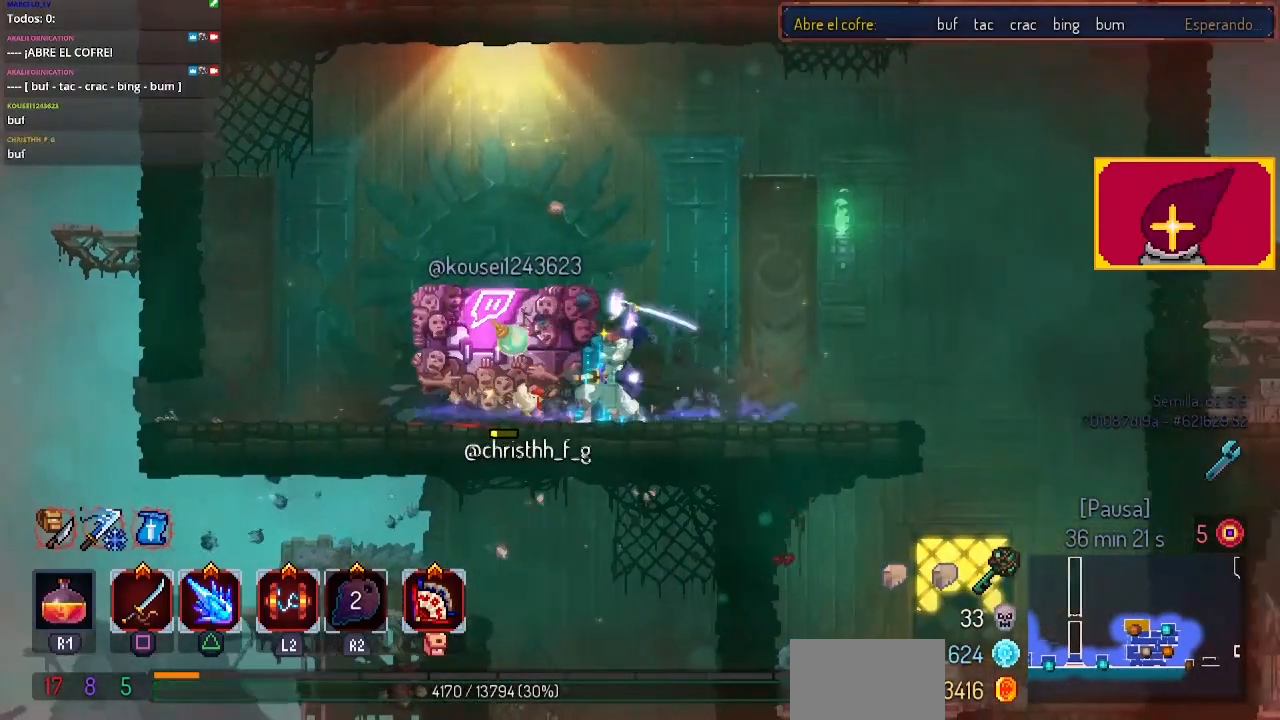
{"buttons": ["DPAD_LEFT"], "left_stick": "center", "right_stick": "center", "events": [[67, "SQUARE", "up"], [100, "SQUARE", "down"], [200, "SQUARE", "up"], [300, "SQUARE", "down"], [333, "SQUARE", "up"], [467, "SQUARE", "down"], [500, "SQUARE", "up"]]}
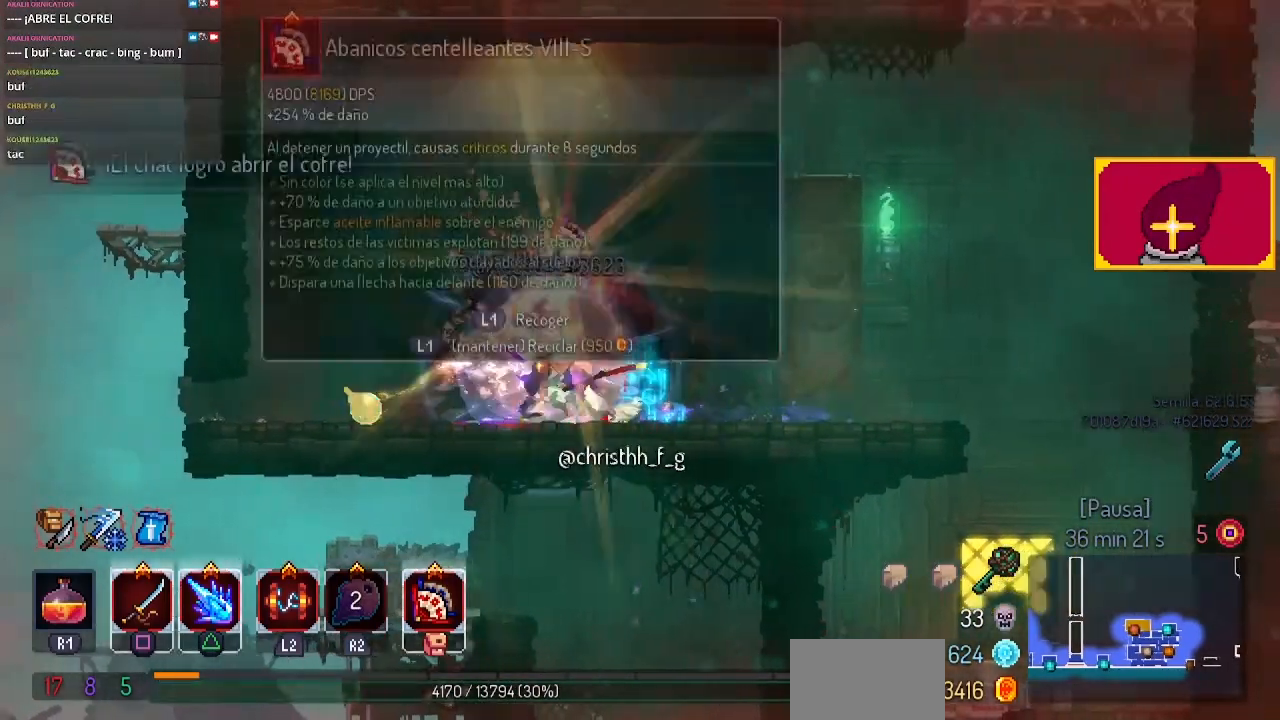
{"buttons": [], "left_stick": "center", "right_stick": "center", "events": [[133, "SQUARE", "down"], [233, "SQUARE", "up"], [300, "DPAD_LEFT", "up"]]}
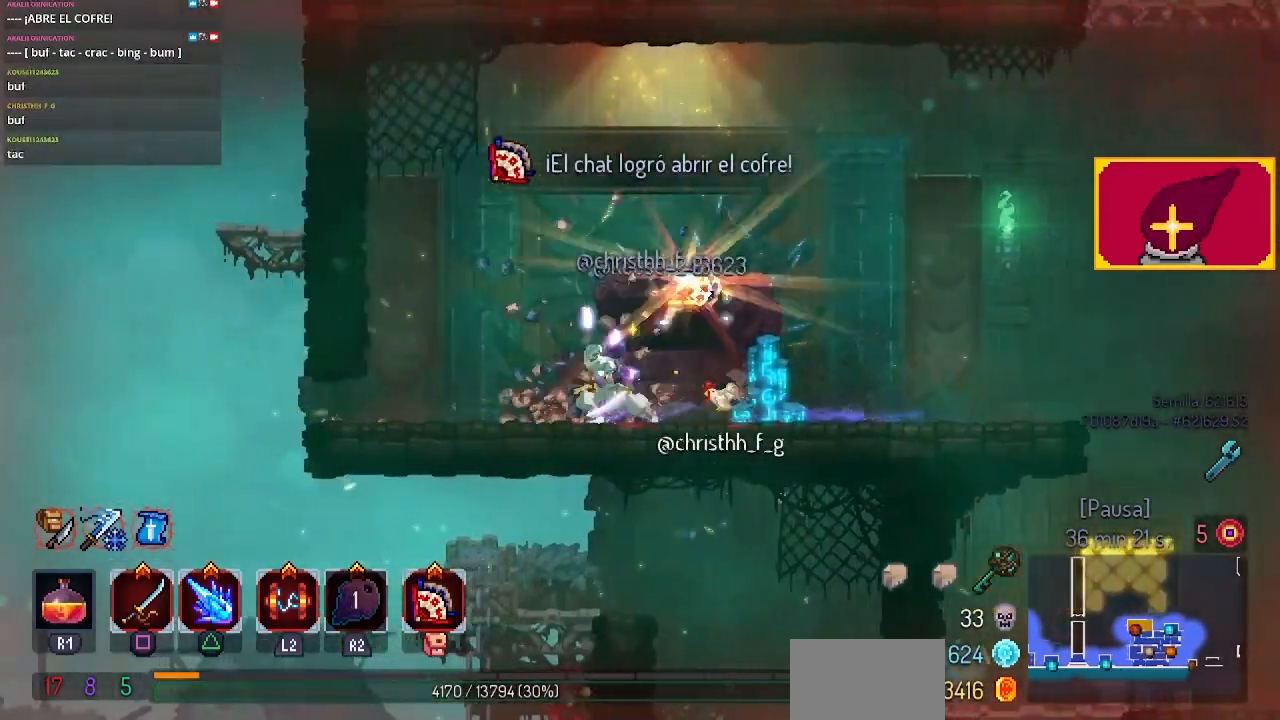
{"buttons": ["DPAD_RIGHT"], "left_stick": "center", "right_stick": "center", "events": [[500, "DPAD_RIGHT", "down"]]}
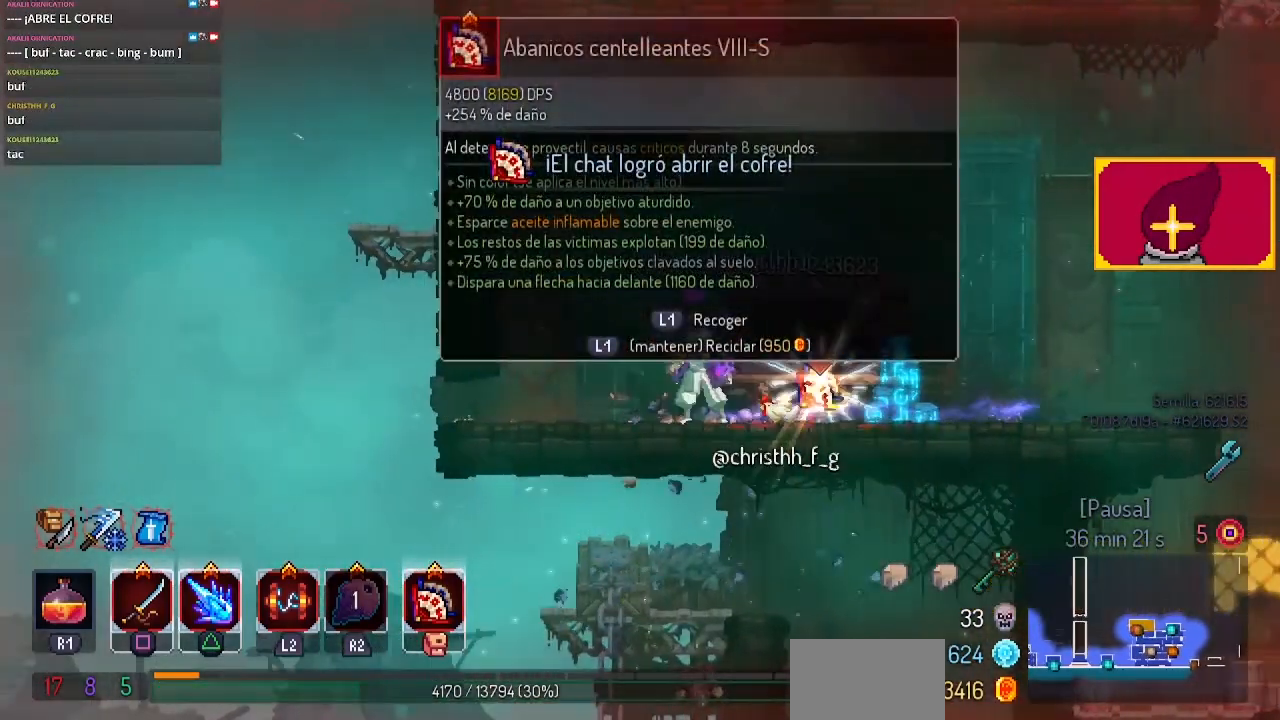
{"buttons": [], "left_stick": "center", "right_stick": "center", "events": [[33, "L1", "down"], [67, "DPAD_RIGHT", "up"], [133, "L1", "up"]]}
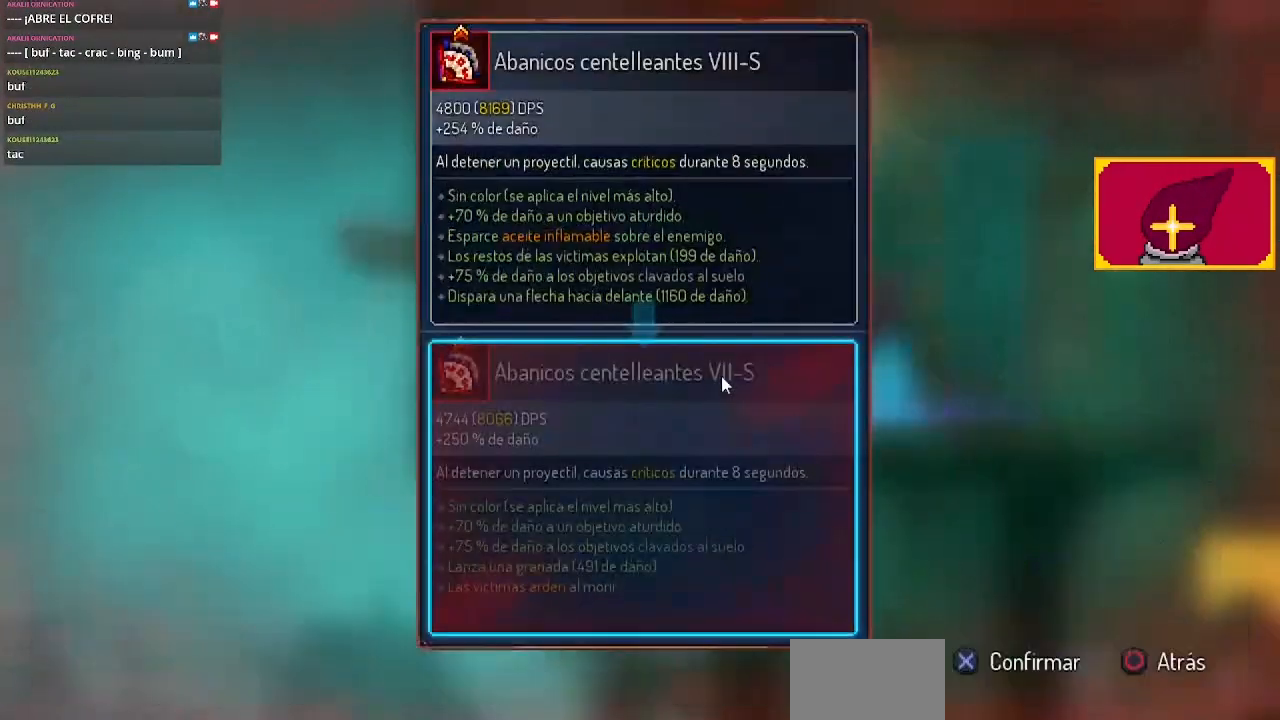
{"buttons": [], "left_stick": "center", "right_stick": "center", "events": []}
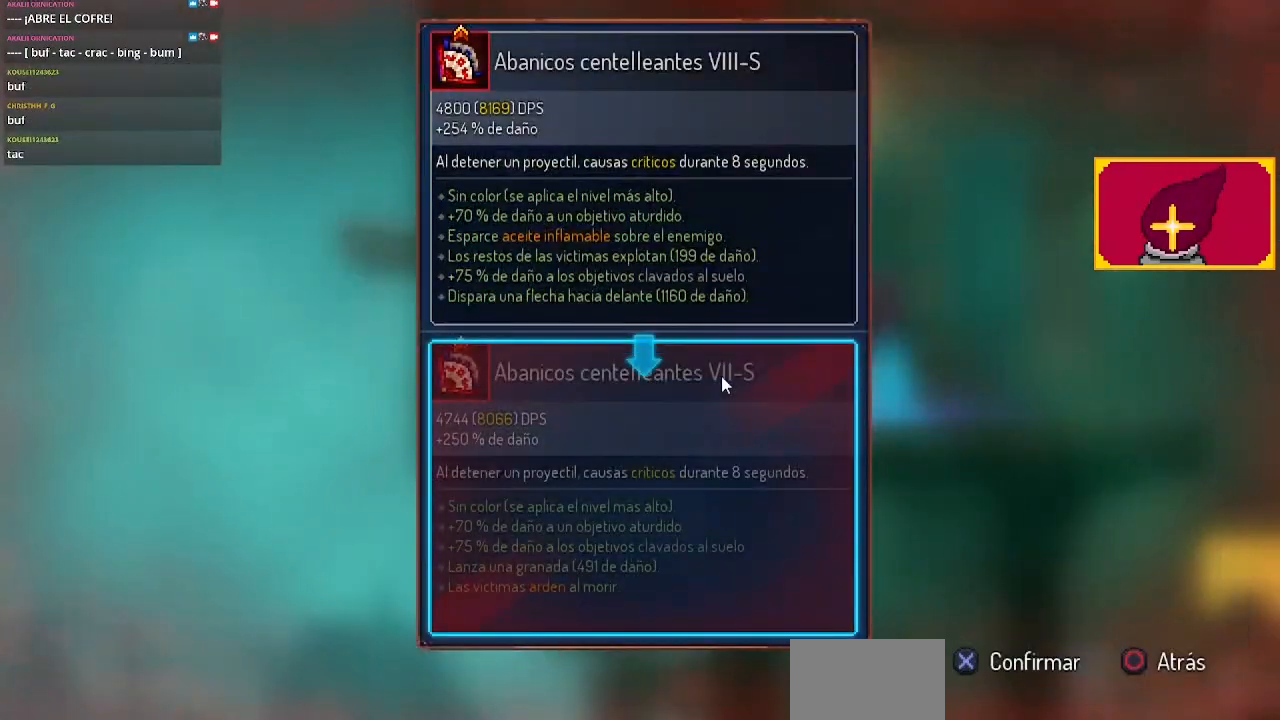
{"buttons": [], "left_stick": "center", "right_stick": "center", "events": []}
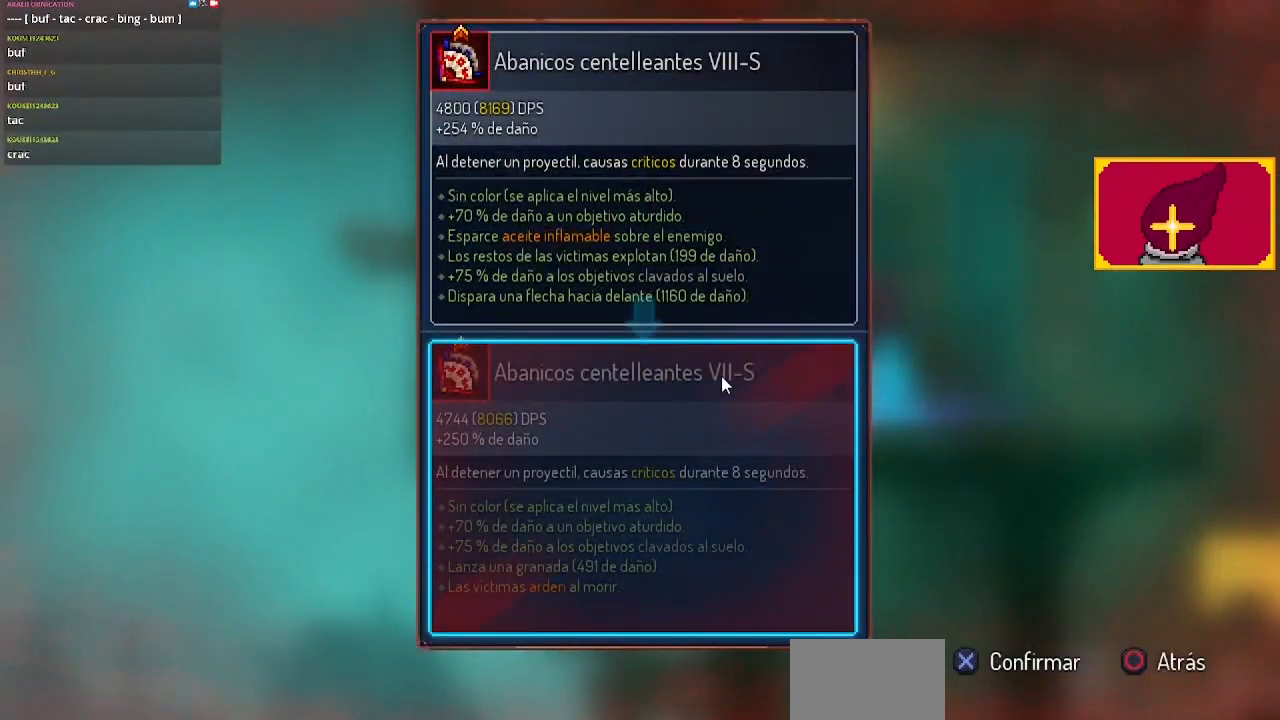
{"buttons": ["L1"], "left_stick": "center", "right_stick": "center", "events": [[167, "CROSS", "down"], [267, "CROSS", "up"], [333, "L1", "down"]]}
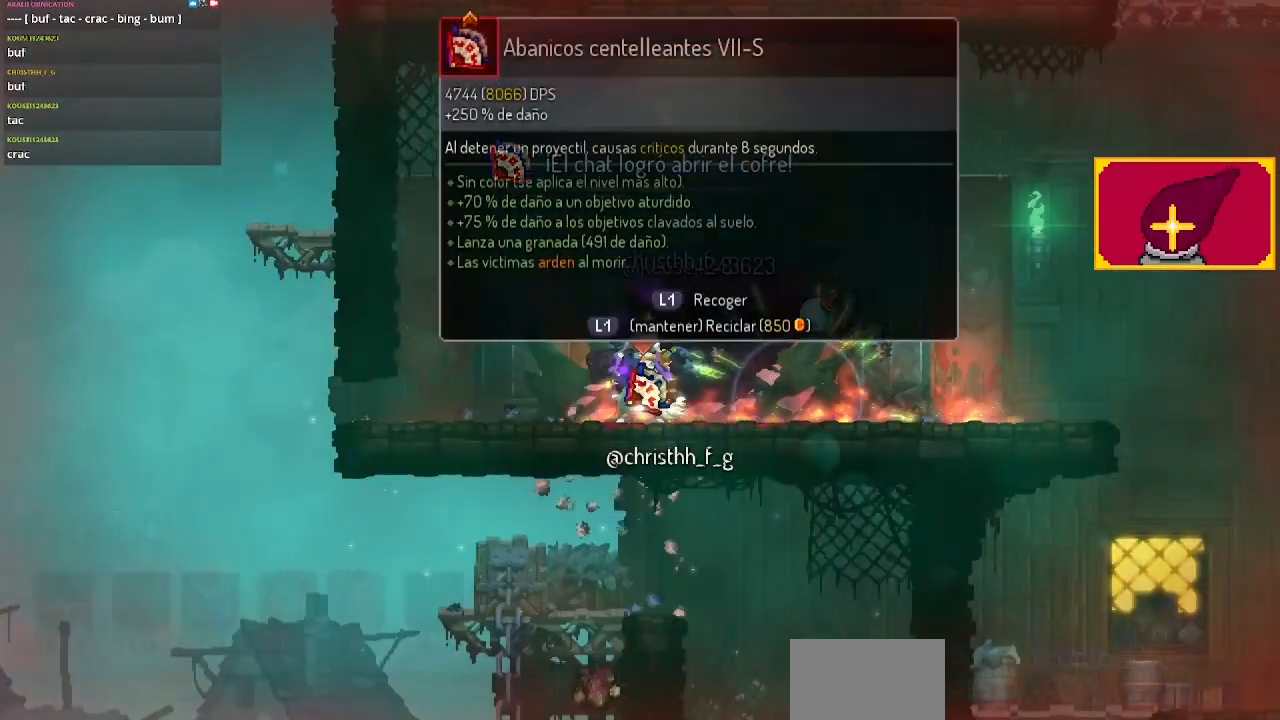
{"buttons": ["L1", "DPAD_RIGHT"], "left_stick": "center", "right_stick": "center", "events": [[367, "DPAD_RIGHT", "down"]]}
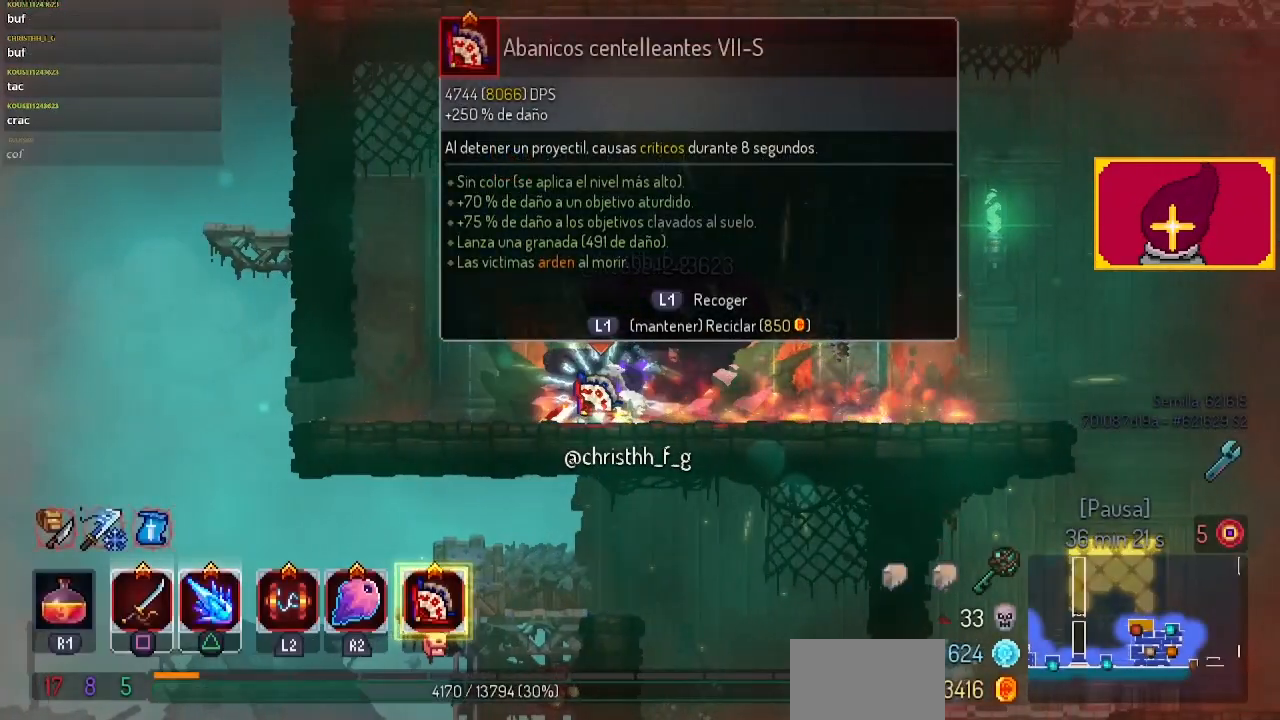
{"buttons": ["DPAD_RIGHT"], "left_stick": "center", "right_stick": "center", "events": [[267, "CIRCLE", "down"], [267, "L1", "up"], [333, "CIRCLE", "up"]]}
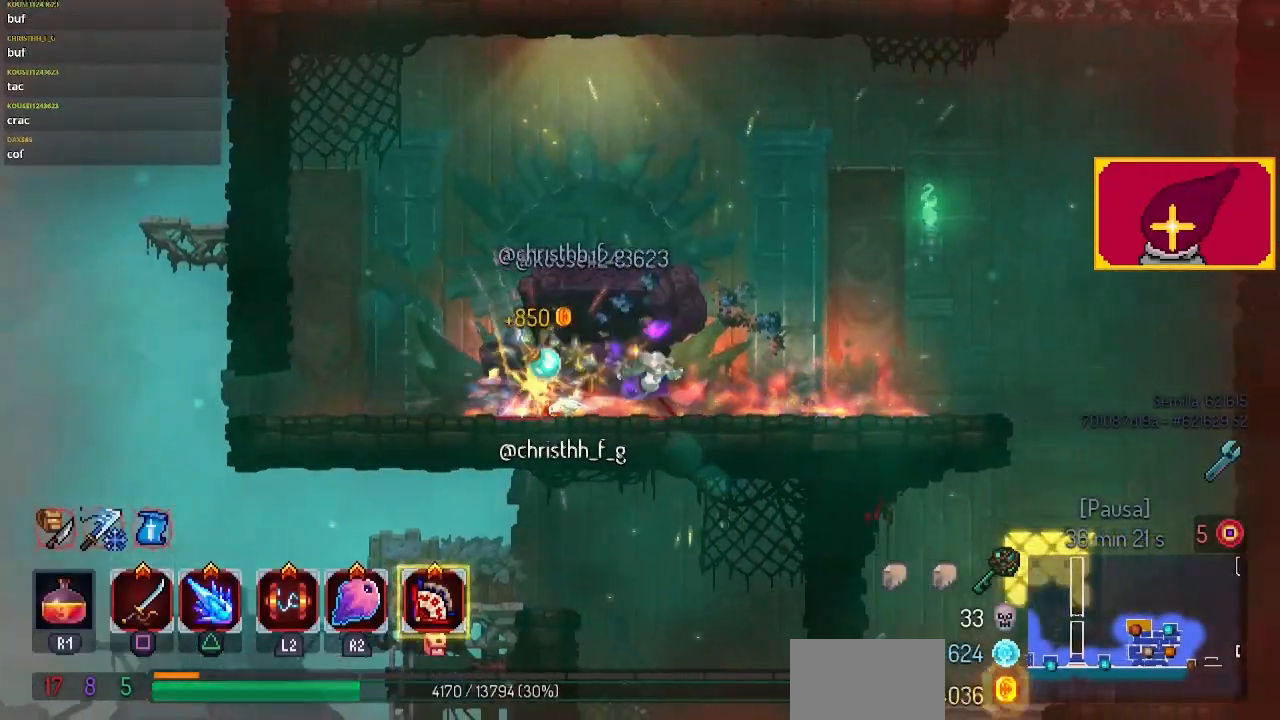
{"buttons": ["DPAD_RIGHT"], "left_stick": "center", "right_stick": "center", "events": [[333, "CROSS", "down"], [500, "CROSS", "up"]]}
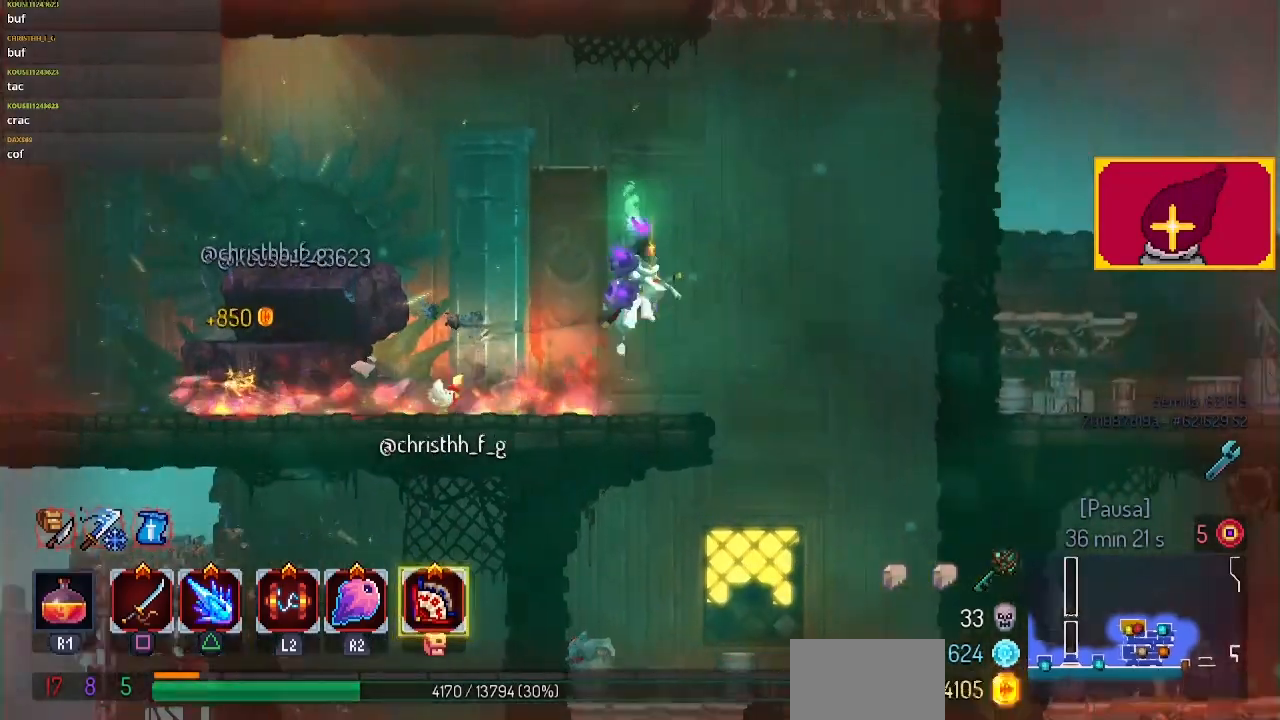
{"buttons": ["DPAD_RIGHT"], "left_stick": "center", "right_stick": "center", "events": [[100, "CROSS", "down"], [267, "CROSS", "up"], [333, "CROSS", "down"], [500, "CROSS", "up"]]}
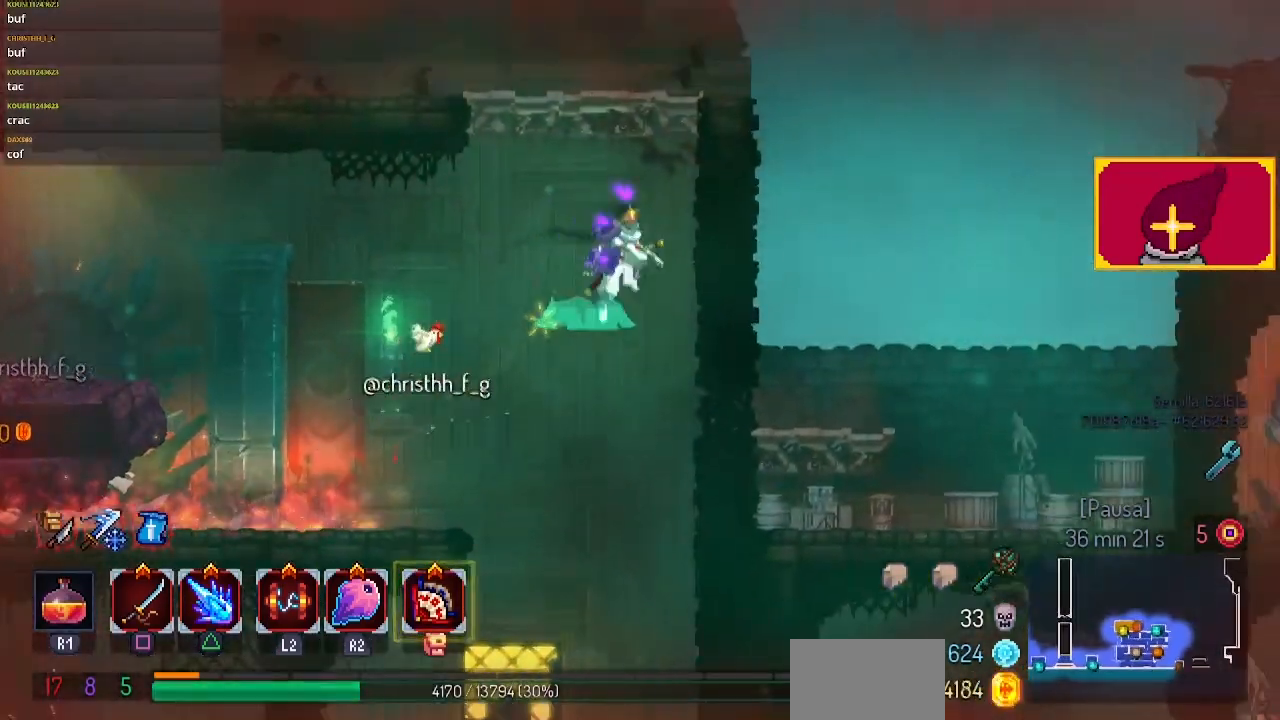
{"buttons": ["DPAD_RIGHT"], "left_stick": "center", "right_stick": "center", "events": [[233, "CROSS", "down"], [300, "CROSS", "up"]]}
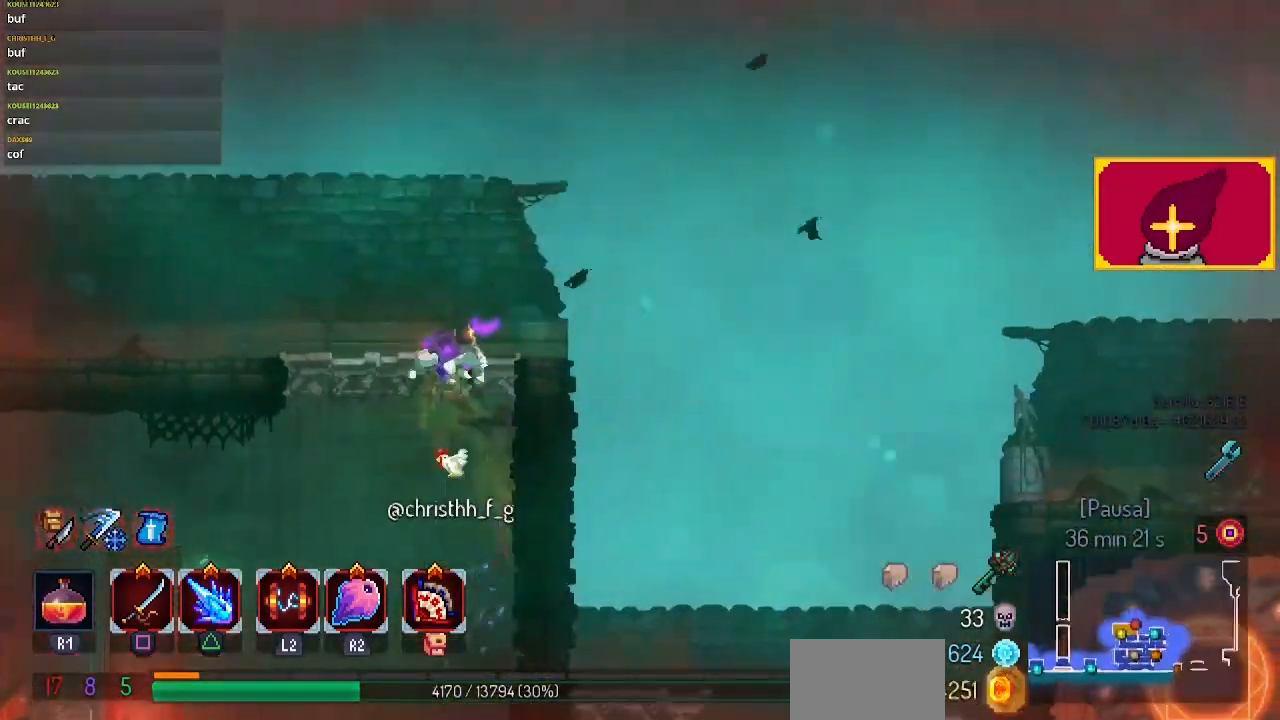
{"buttons": ["CROSS", "DPAD_RIGHT"], "left_stick": "center", "right_stick": "center", "events": [[433, "CROSS", "down"]]}
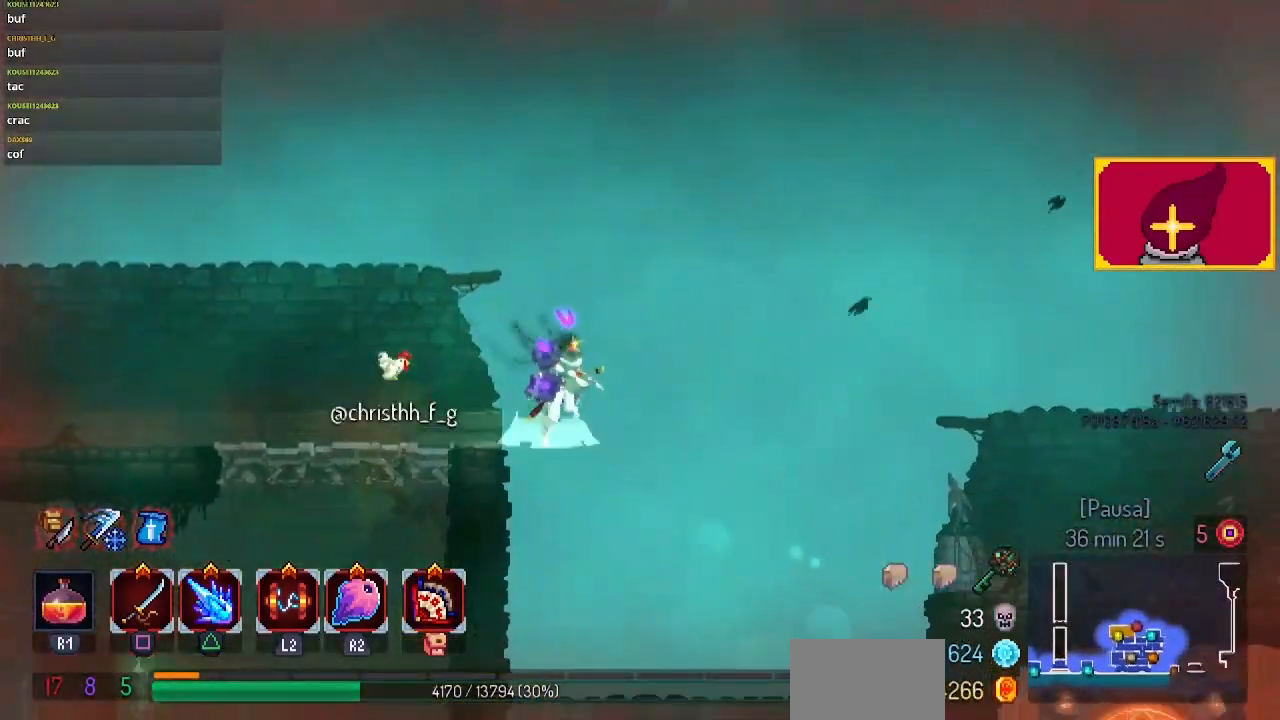
{"buttons": ["DPAD_RIGHT"], "left_stick": "center", "right_stick": "center", "events": [[67, "CROSS", "up"], [400, "CROSS", "down"], [467, "CROSS", "up"]]}
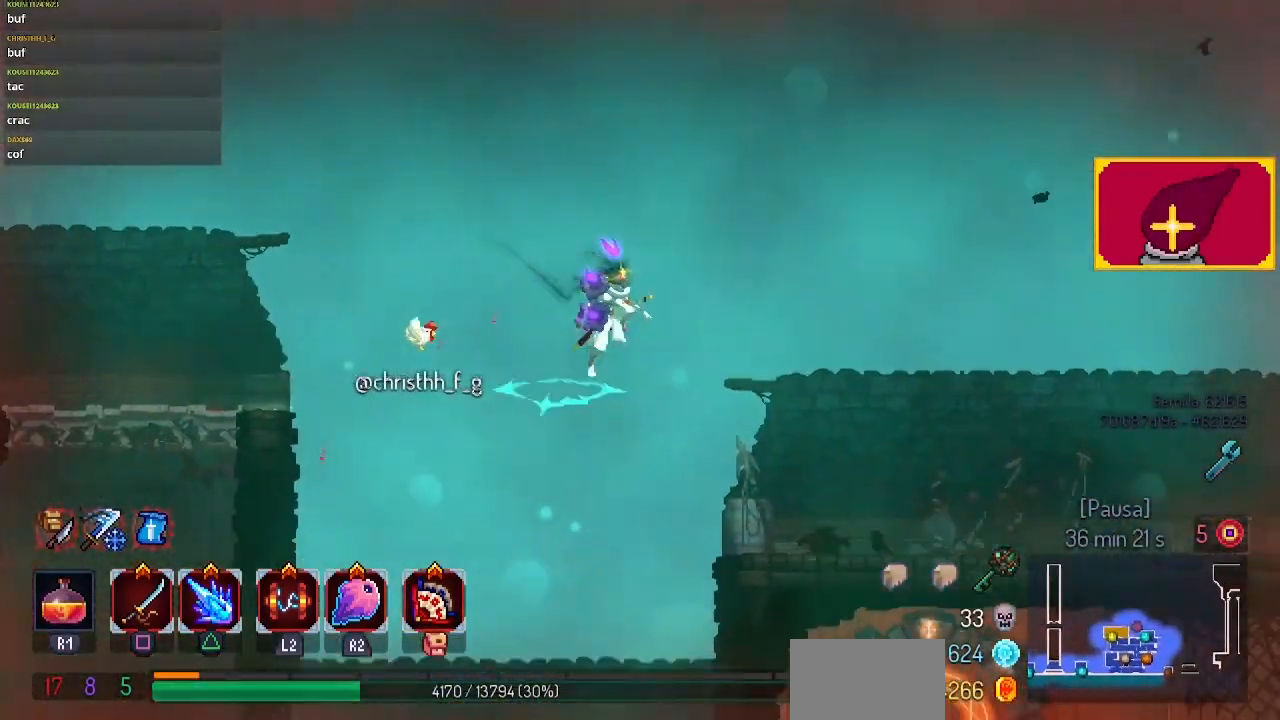
{"buttons": [], "left_stick": "center", "right_stick": "center", "events": [[33, "DPAD_RIGHT", "up"], [167, "L3", "down"], [167, "left_stick", "down-right"], [267, "L3", "up"], [500, "left_stick", "center"]]}
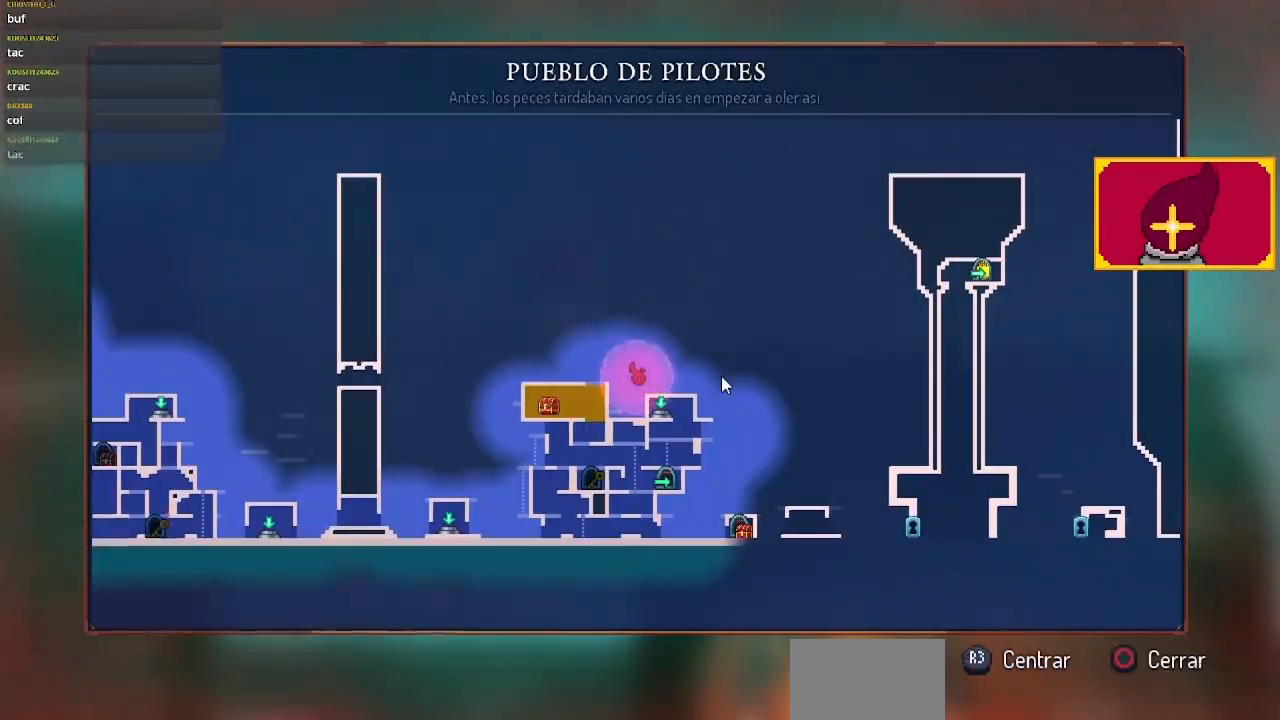
{"buttons": [], "left_stick": "center", "right_stick": "center", "events": []}
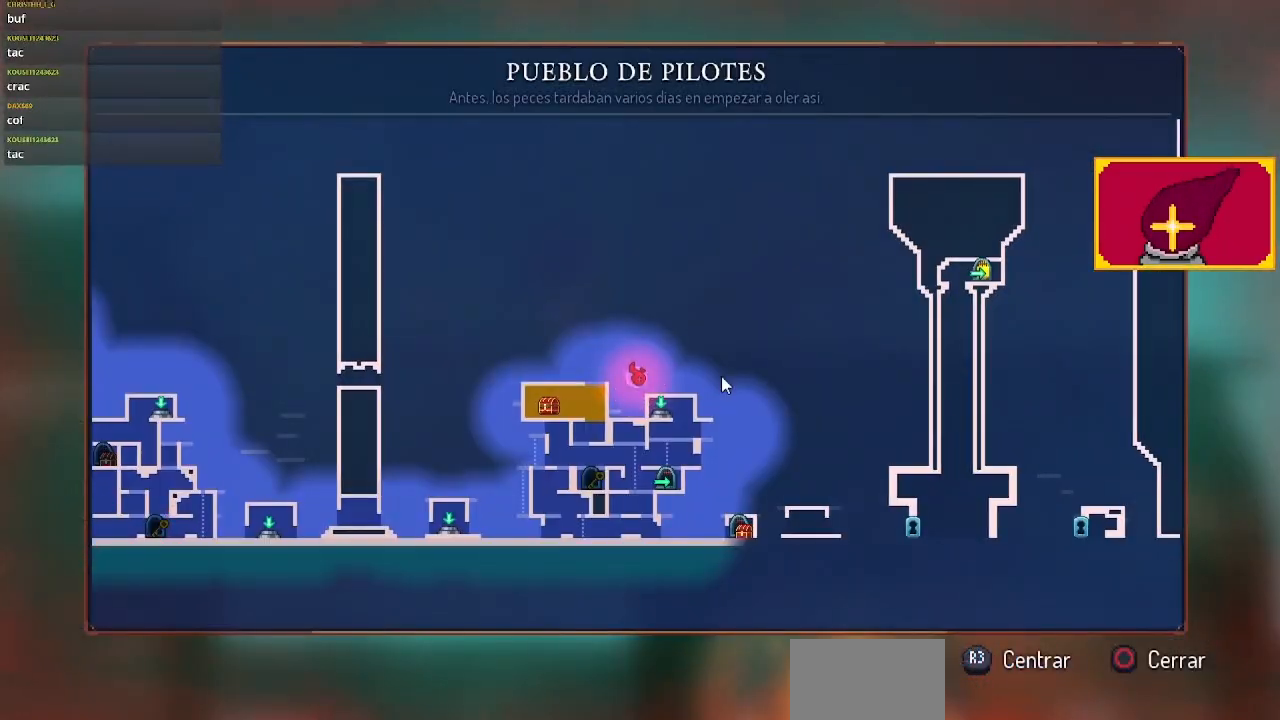
{"buttons": ["CIRCLE", "DPAD_RIGHT"], "left_stick": "center", "right_stick": "center", "events": [[367, "CIRCLE", "down"], [500, "DPAD_RIGHT", "down"]]}
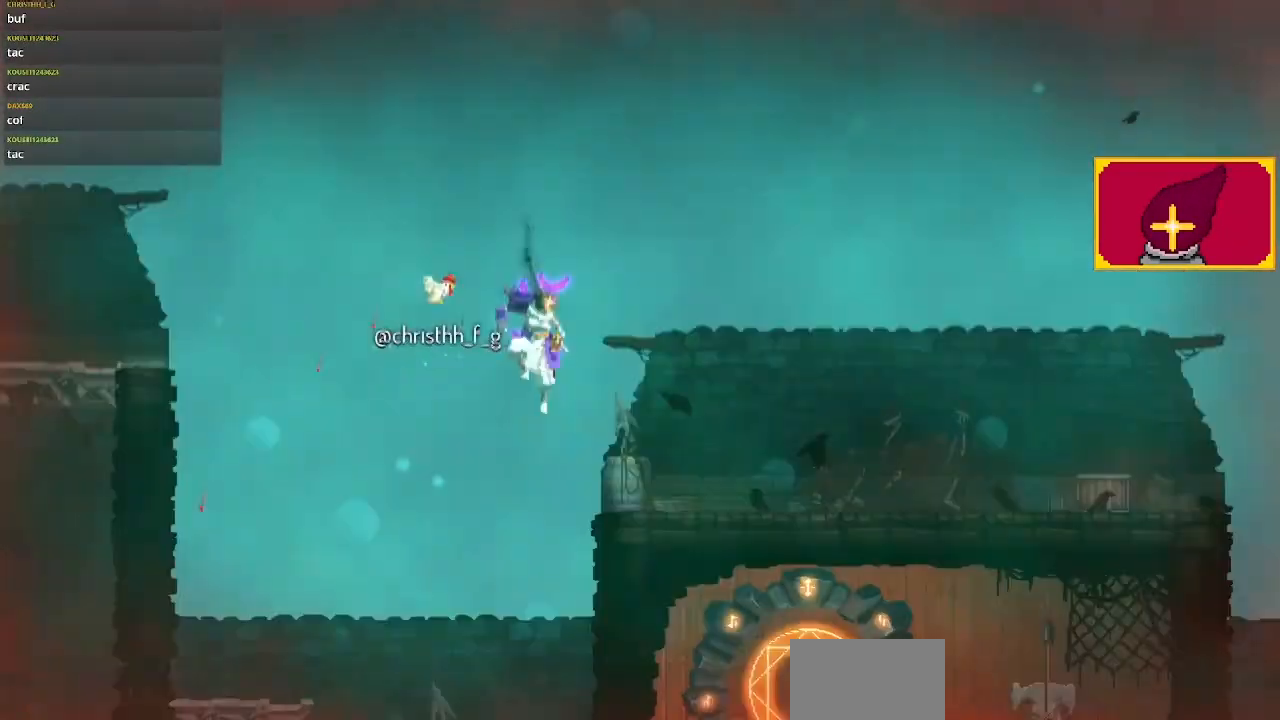
{"buttons": ["CIRCLE", "DPAD_RIGHT"], "left_stick": "center", "right_stick": "center", "events": [[100, "CIRCLE", "up"], [133, "CROSS", "down"], [267, "CROSS", "up"], [500, "CIRCLE", "down"]]}
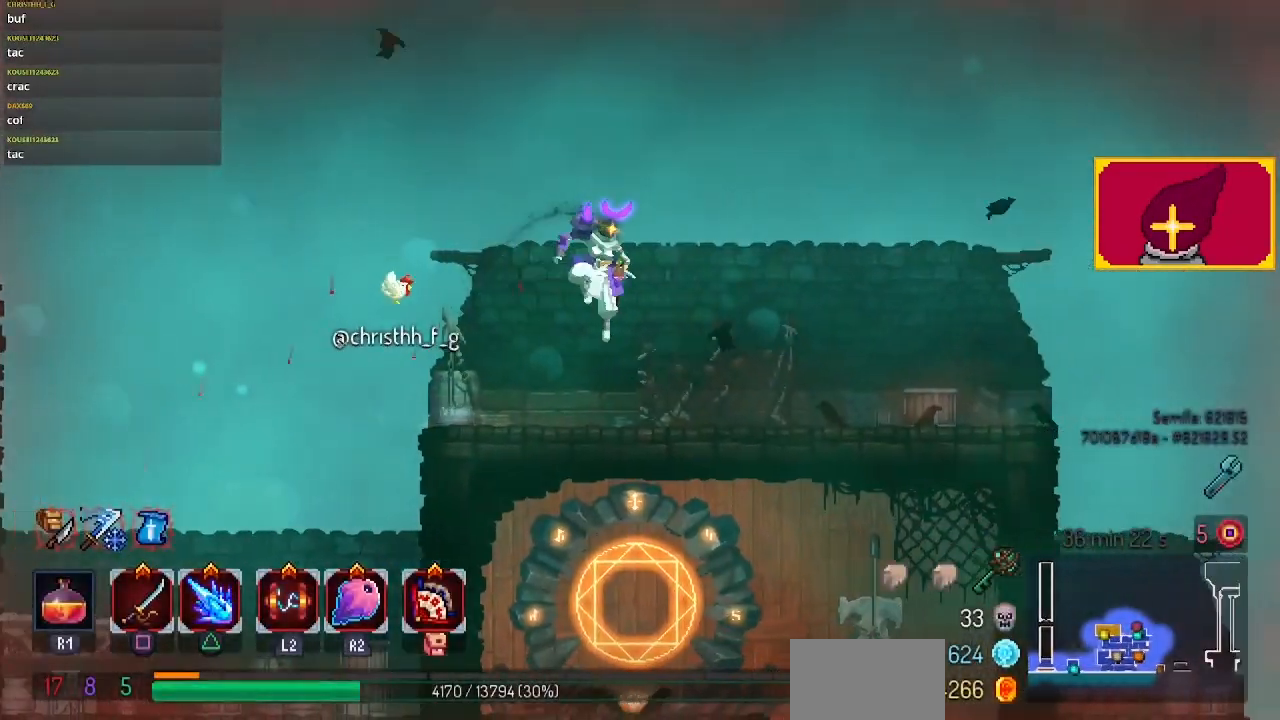
{"buttons": ["DPAD_RIGHT"], "left_stick": "center", "right_stick": "center", "events": [[133, "CIRCLE", "up"]]}
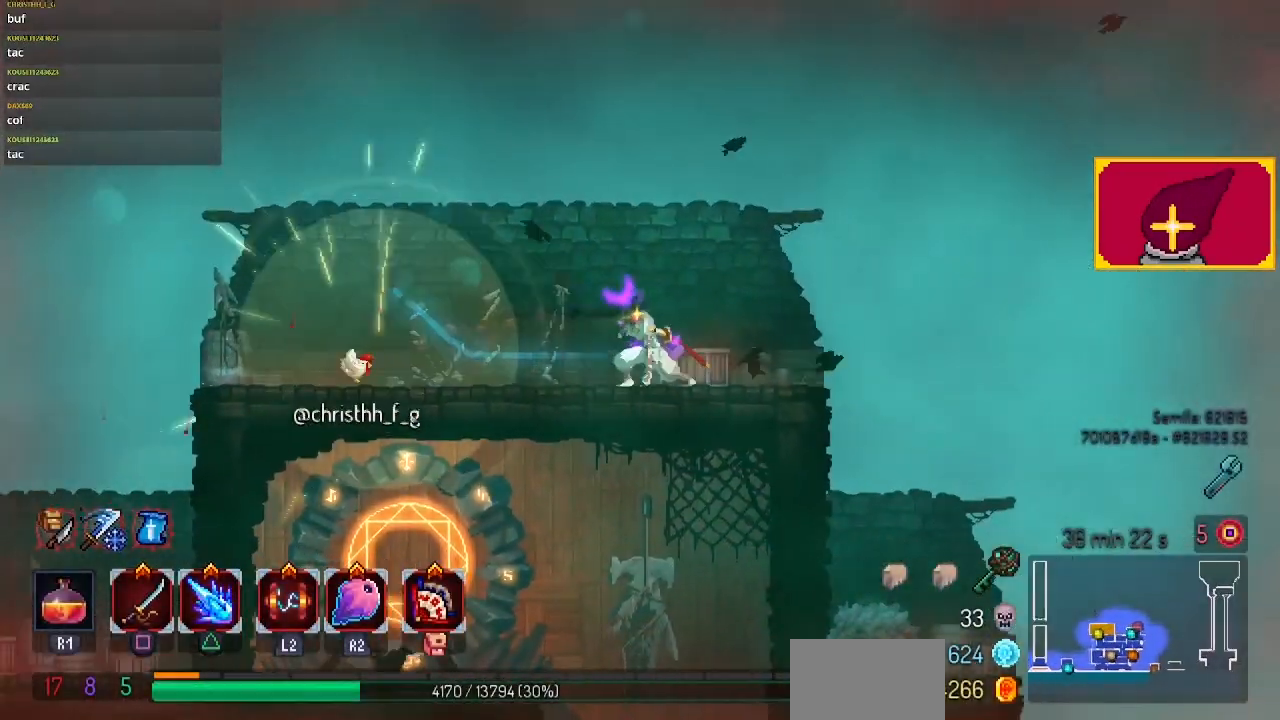
{"buttons": ["DPAD_RIGHT"], "left_stick": "center", "right_stick": "center", "events": []}
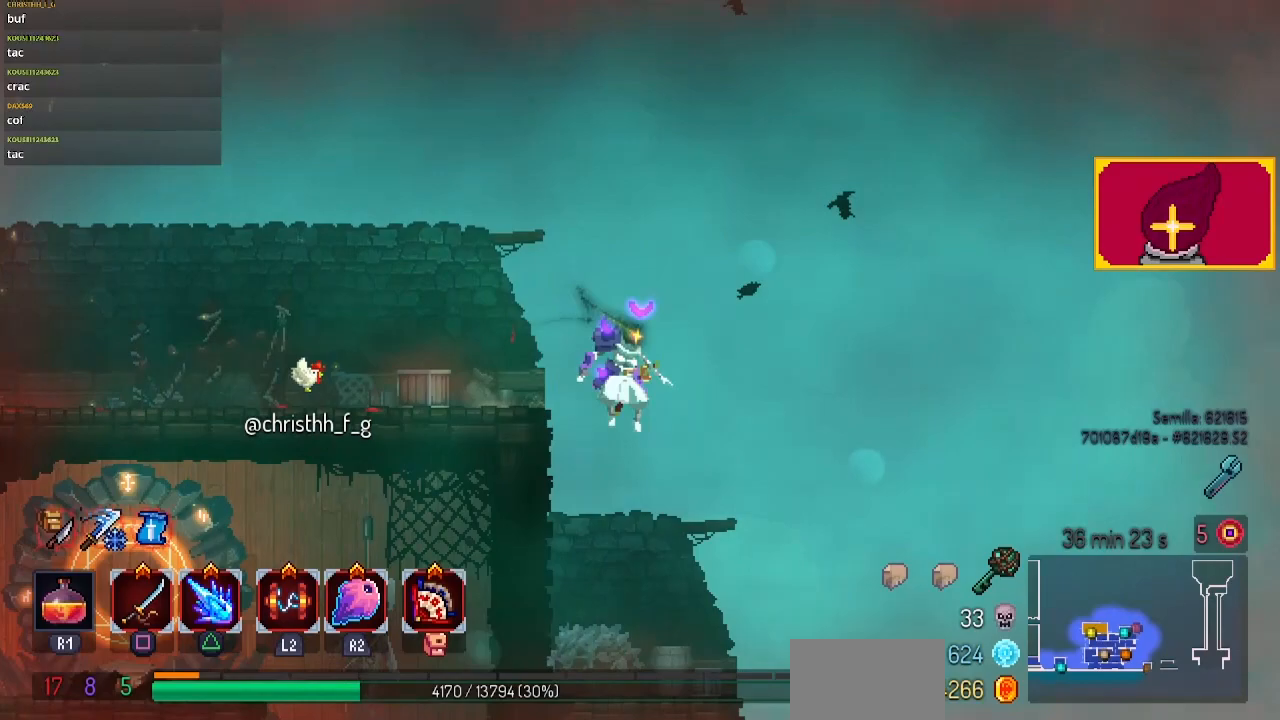
{"buttons": ["CROSS", "DPAD_DOWN", "DPAD_RIGHT"], "left_stick": "center", "right_stick": "center", "events": [[400, "CIRCLE", "down"], [400, "DPAD_DOWN", "down"], [467, "CIRCLE", "up"], [467, "CROSS", "down"]]}
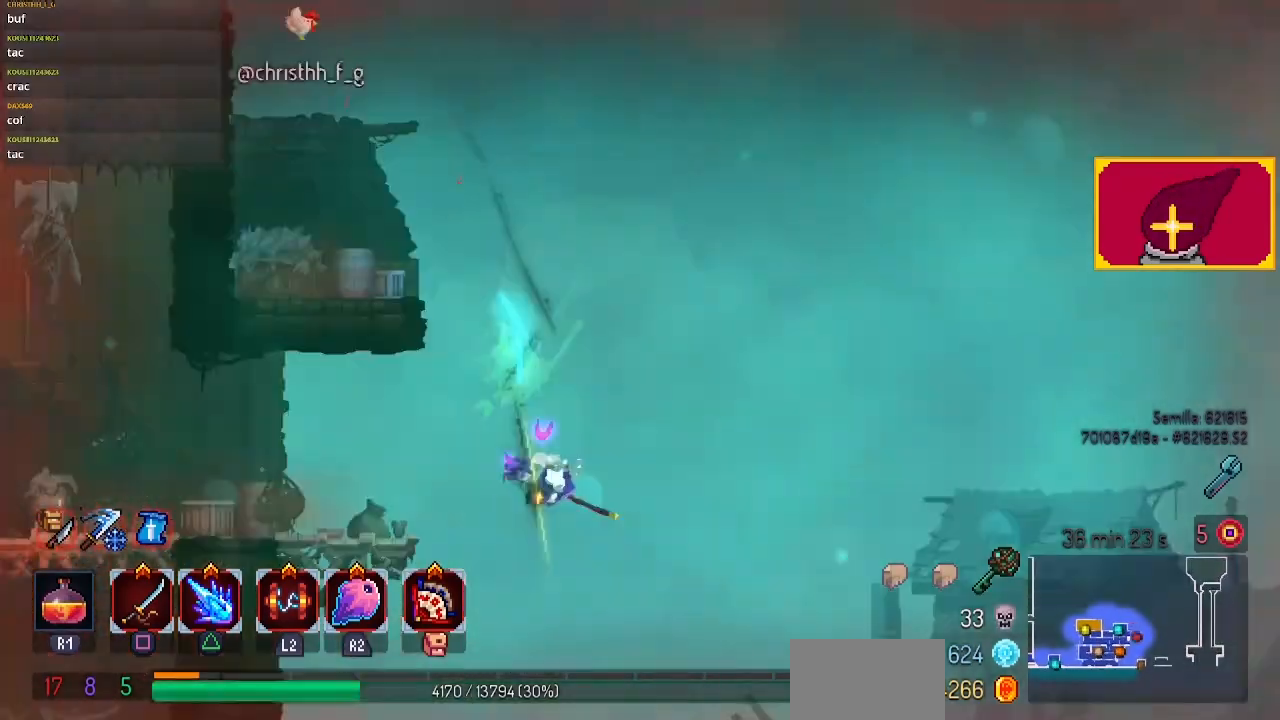
{"buttons": ["CROSS"], "left_stick": "center", "right_stick": "center", "events": [[233, "DPAD_RIGHT", "up"], [267, "DPAD_DOWN", "up"]]}
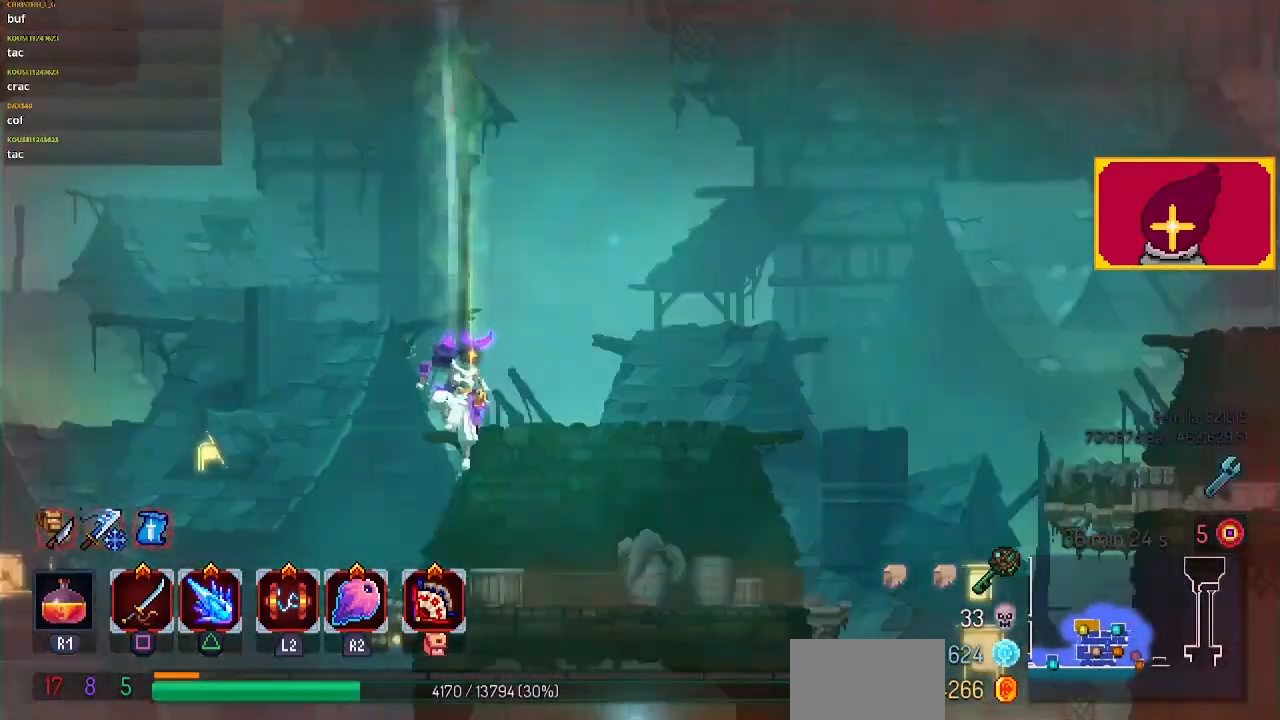
{"buttons": ["CROSS", "DPAD_LEFT"], "left_stick": "center", "right_stick": "center", "events": [[100, "CROSS", "up"], [400, "DPAD_LEFT", "down"], [467, "CROSS", "down"]]}
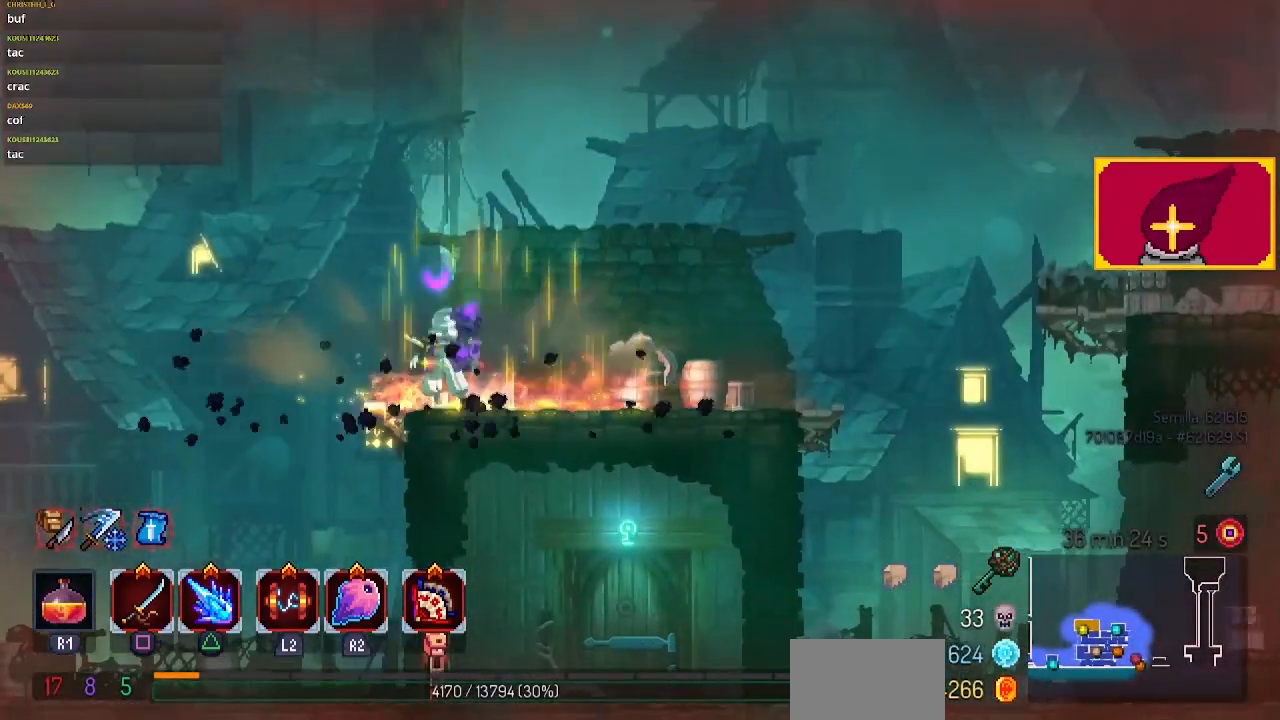
{"buttons": ["CIRCLE", "DPAD_RIGHT"], "left_stick": "center", "right_stick": "center", "events": [[67, "CROSS", "up"], [100, "DPAD_DOWN", "down"], [200, "CROSS", "down"], [267, "DPAD_LEFT", "up"], [300, "DPAD_RIGHT", "down"], [367, "CIRCLE", "down"], [367, "CROSS", "up"], [433, "DPAD_DOWN", "up"]]}
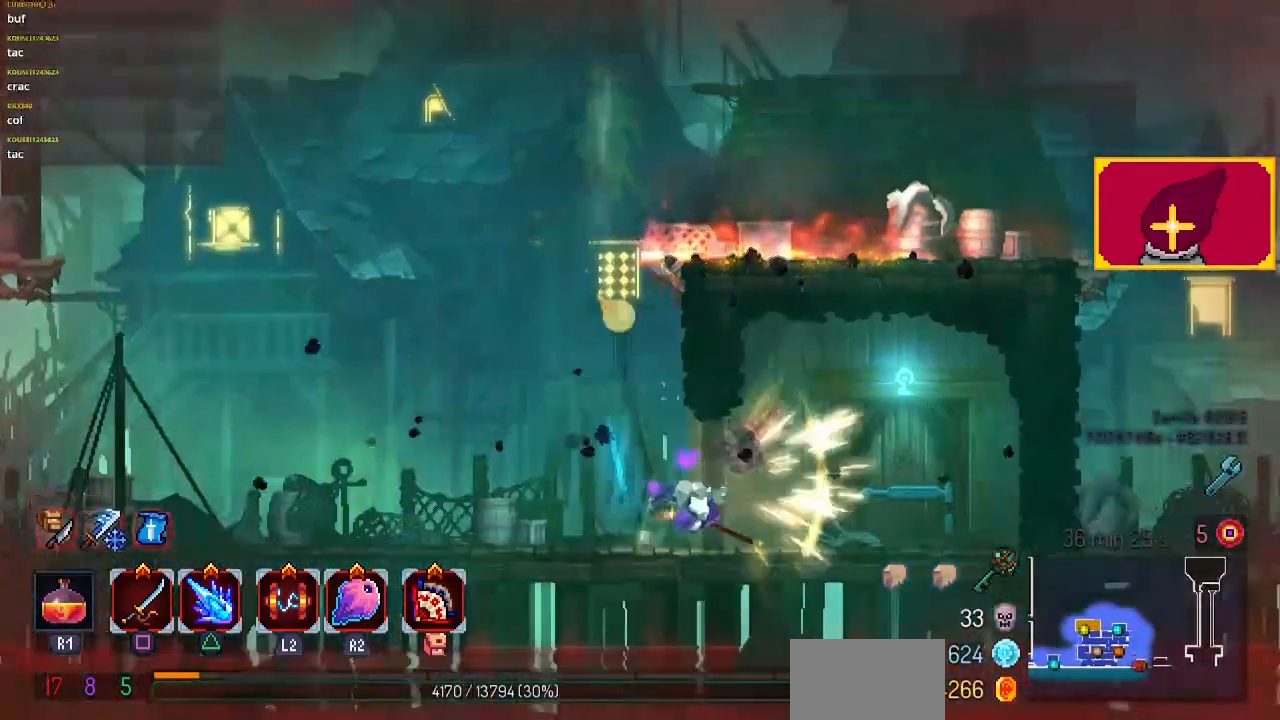
{"buttons": [], "left_stick": "center", "right_stick": "center", "events": [[33, "CIRCLE", "up"], [33, "L1", "down"], [233, "L1", "up"], [367, "L1", "down"], [467, "DPAD_RIGHT", "up"], [467, "L1", "up"]]}
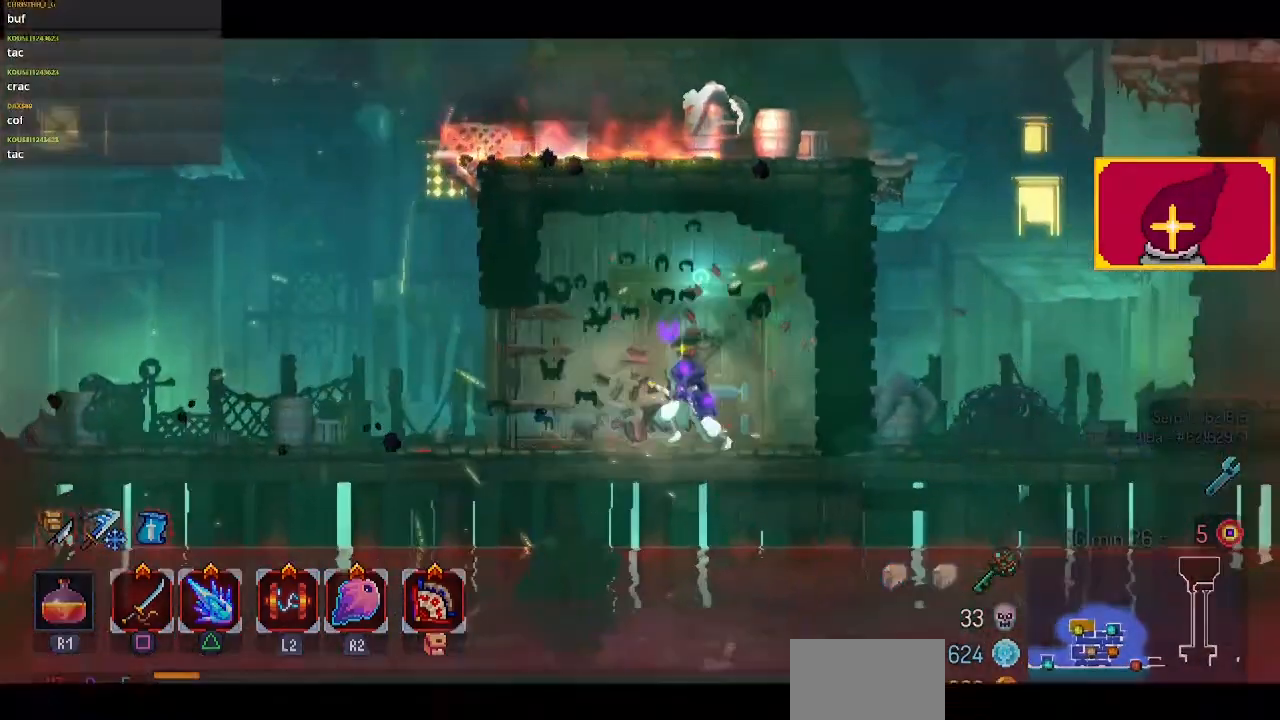
{"buttons": [], "left_stick": "center", "right_stick": "center", "events": []}
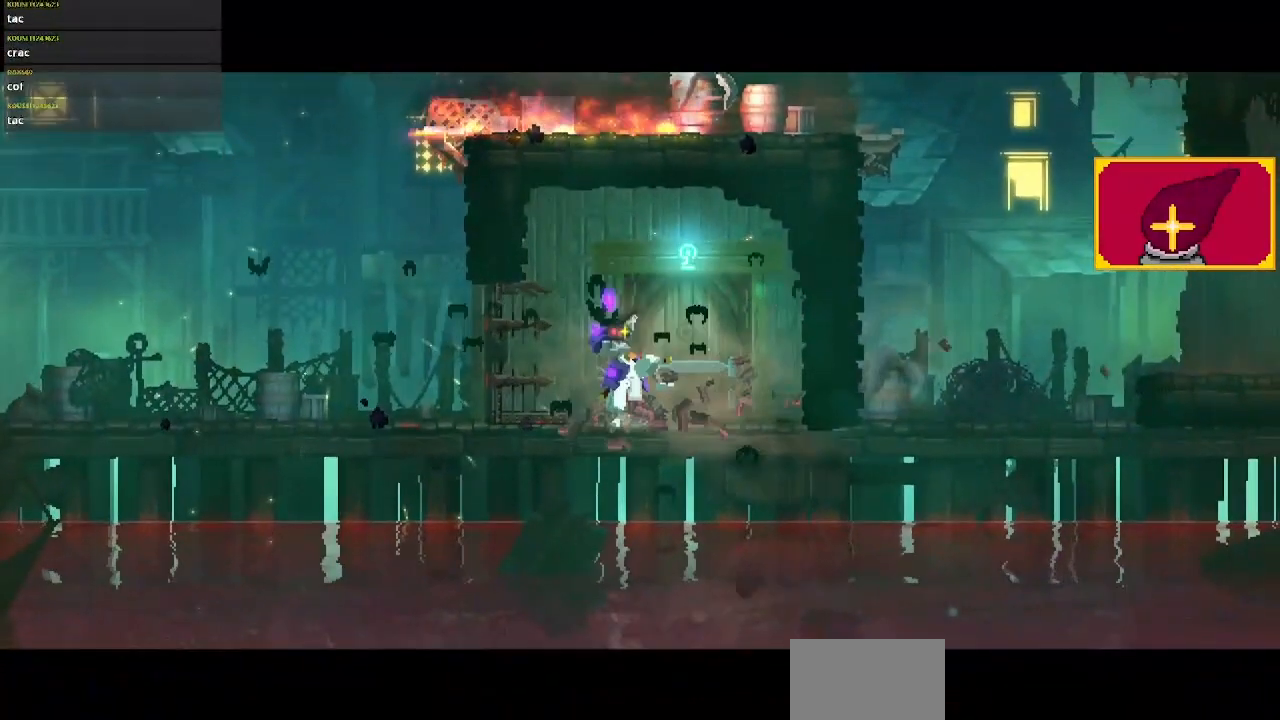
{"buttons": [], "left_stick": "center", "right_stick": "center", "events": []}
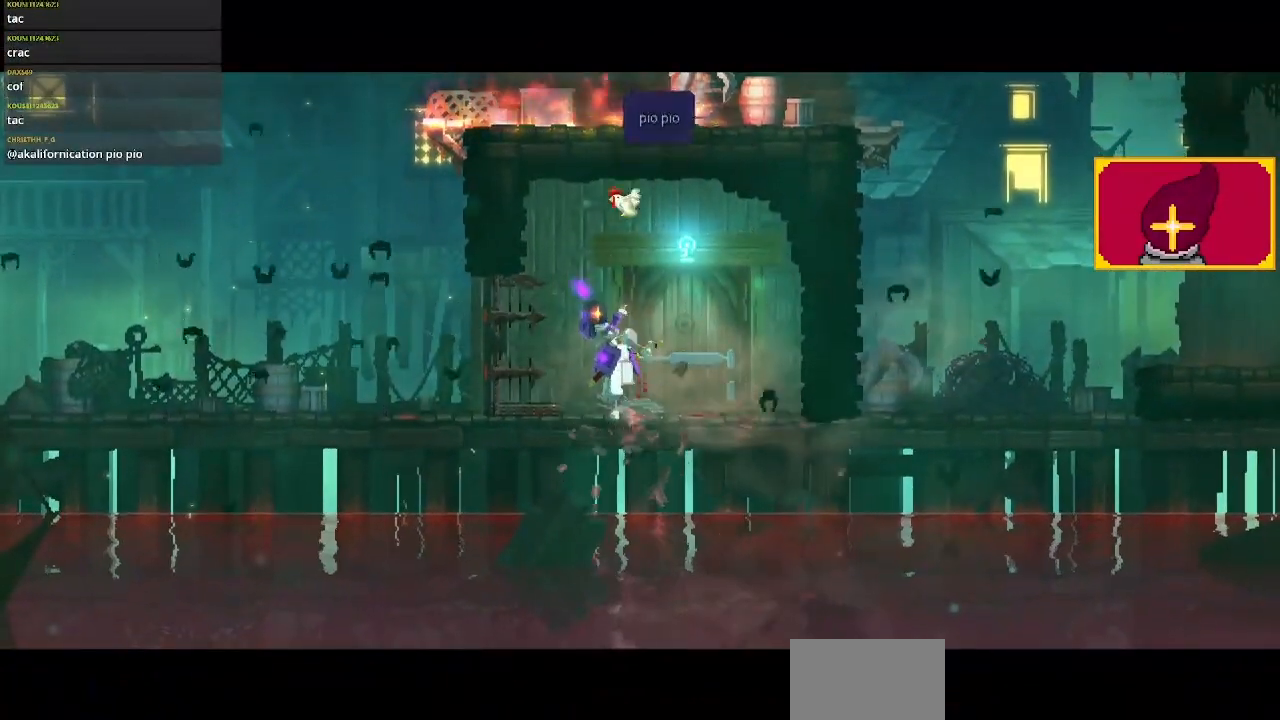
{"buttons": [], "left_stick": "center", "right_stick": "center", "events": []}